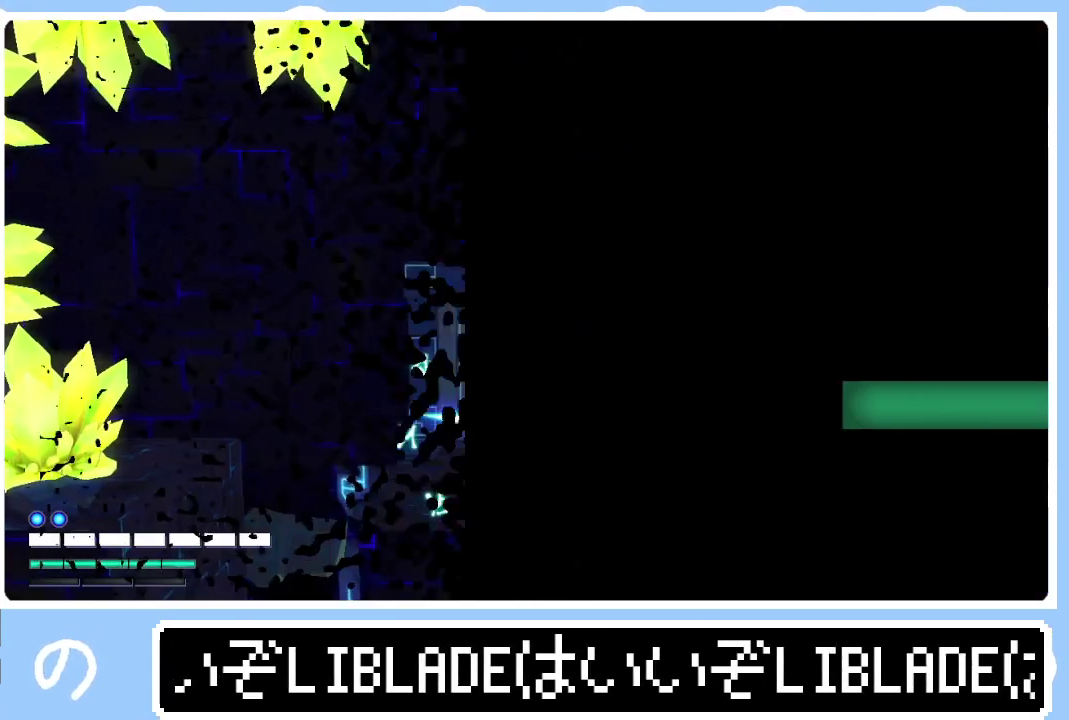
Gameplay with a controller (PlayStation layout); each line is a JSON object with the inputs held at the frame after it. "events" lists button and stick changes between this image and that frame as [ms after this image, input, new state], when the widget could be followed in between. Not read: R1.
{"buttons": [], "left_stick": "left", "right_stick": "center", "events": [[17, "left_stick", "left"], [267, "left_stick", "up-left"], [367, "left_stick", "left"]]}
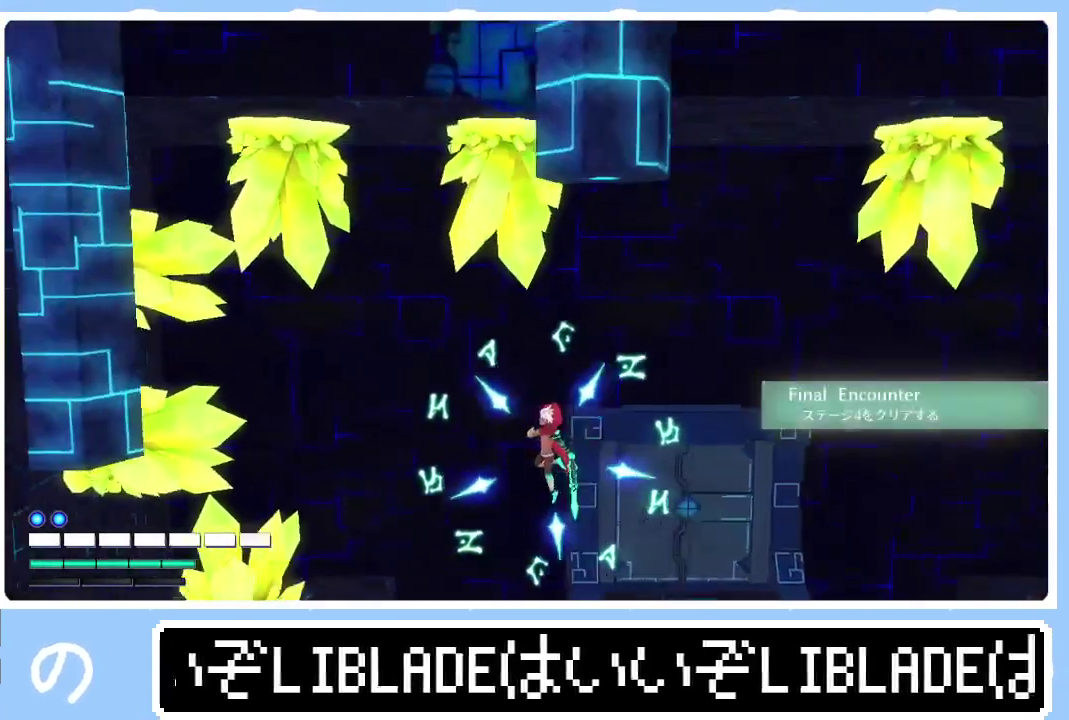
{"buttons": [], "left_stick": "left", "right_stick": "left", "events": [[17, "right_stick", "left"]]}
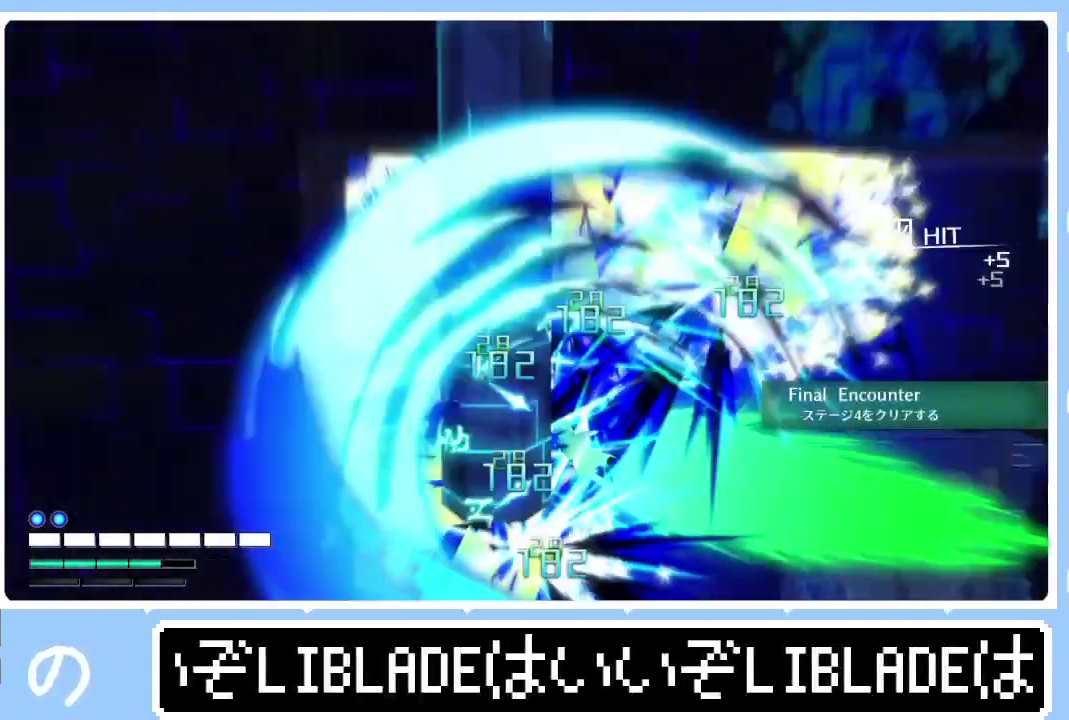
{"buttons": [], "left_stick": "center", "right_stick": "center", "events": [[300, "right_stick", "up-left"], [483, "right_stick", "center"], [500, "left_stick", "center"]]}
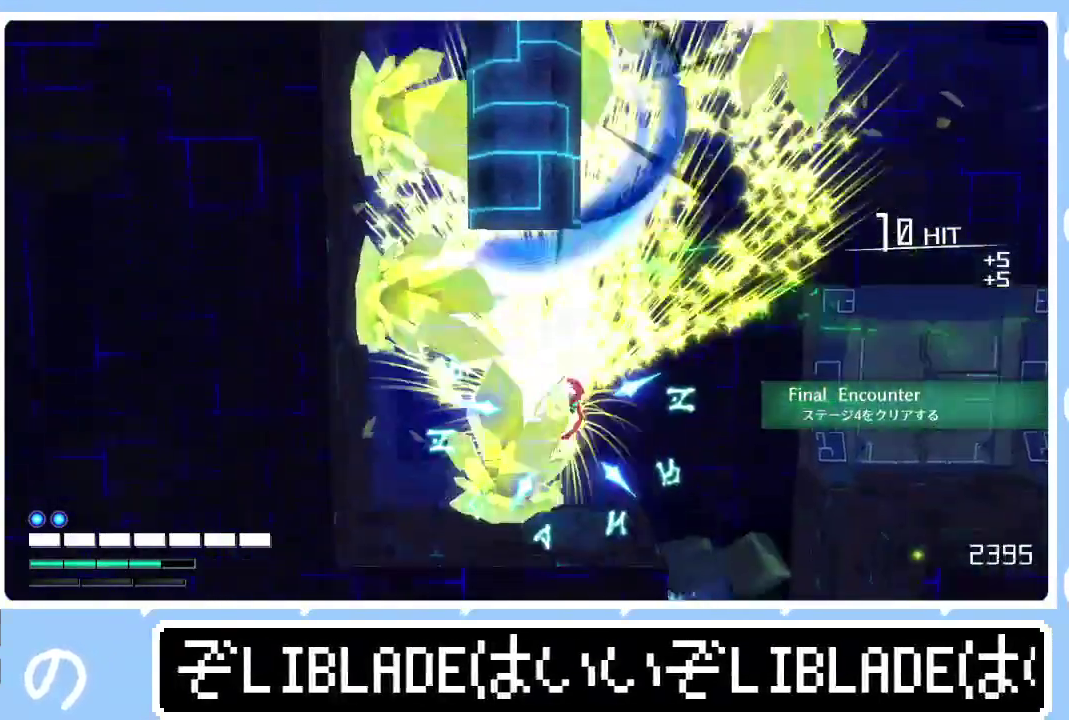
{"buttons": [], "left_stick": "right", "right_stick": "center", "events": [[267, "left_stick", "right"], [383, "L1", "down"], [500, "L1", "up"]]}
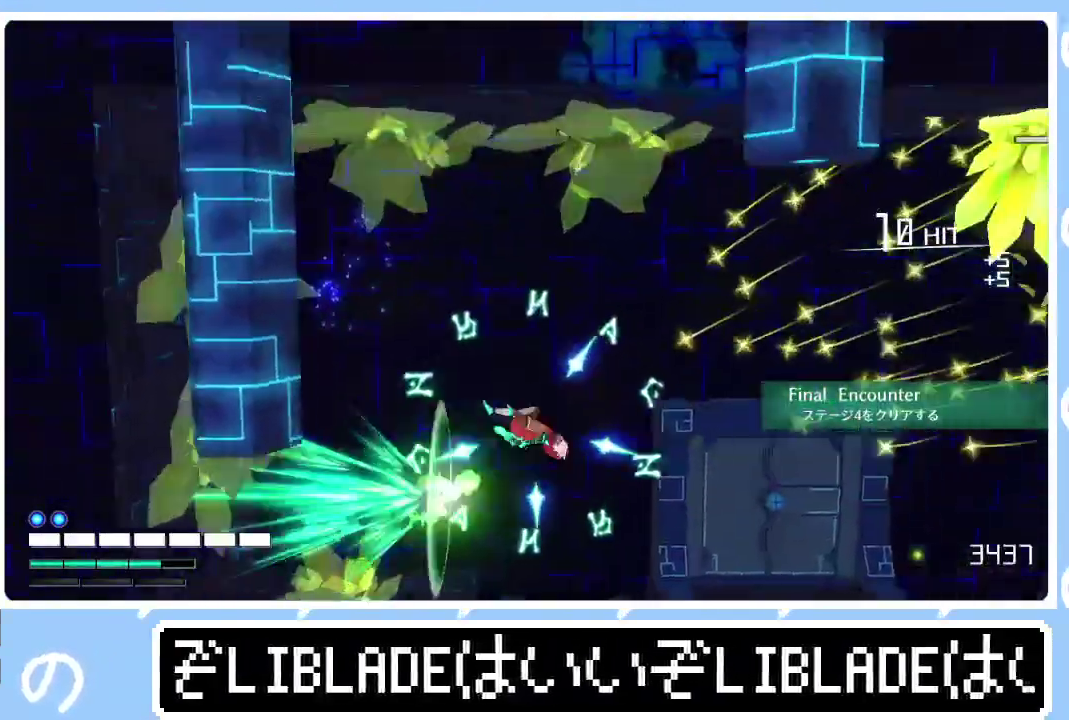
{"buttons": [], "left_stick": "right", "right_stick": "center", "events": []}
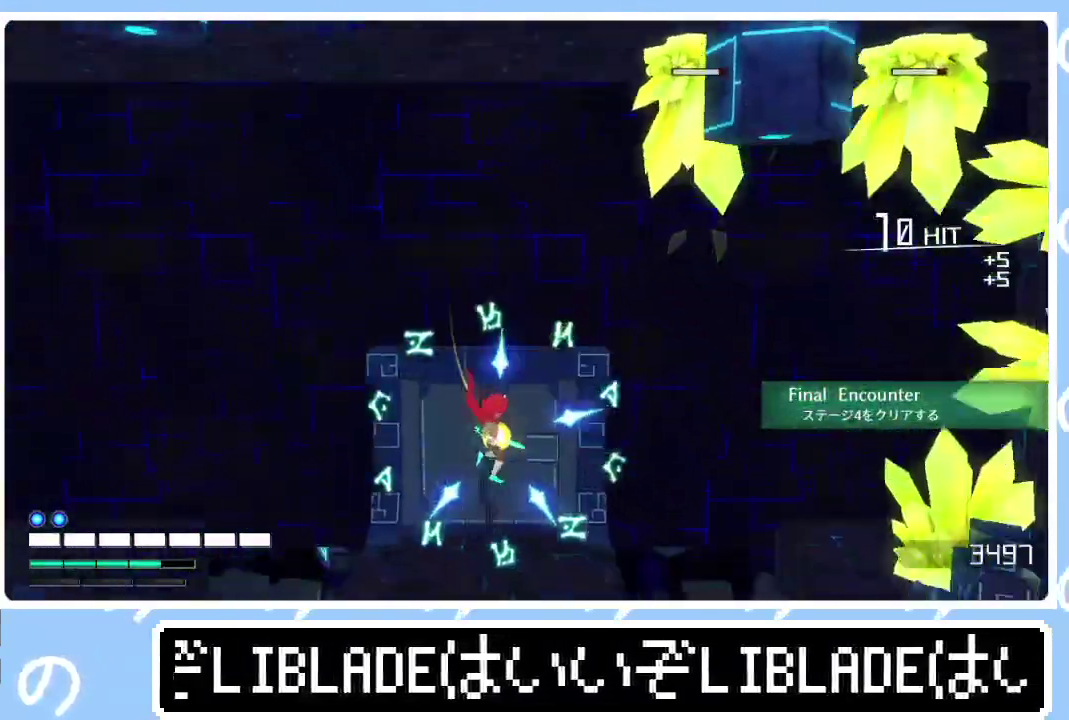
{"buttons": [], "left_stick": "up-right", "right_stick": "center", "events": [[50, "left_stick", "center"], [233, "left_stick", "right"], [283, "L1", "down"], [300, "left_stick", "up-right"], [417, "L1", "up"]]}
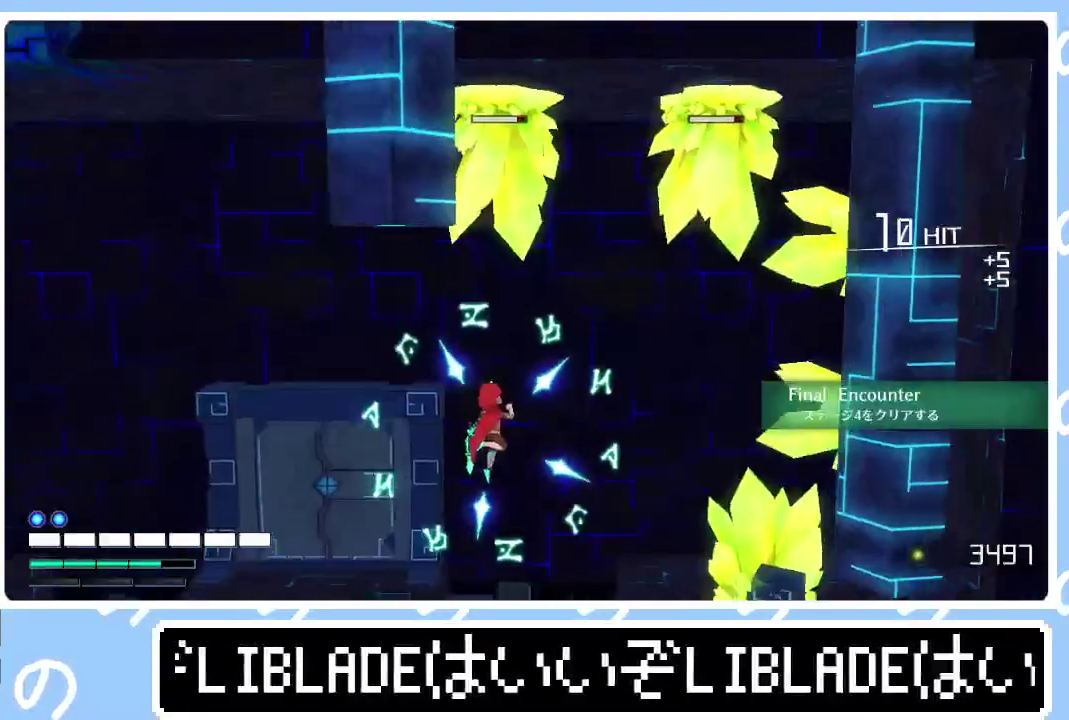
{"buttons": ["R3"], "left_stick": "up", "right_stick": "up-right", "events": [[50, "R3", "down"], [50, "right_stick", "up-right"], [433, "left_stick", "up"]]}